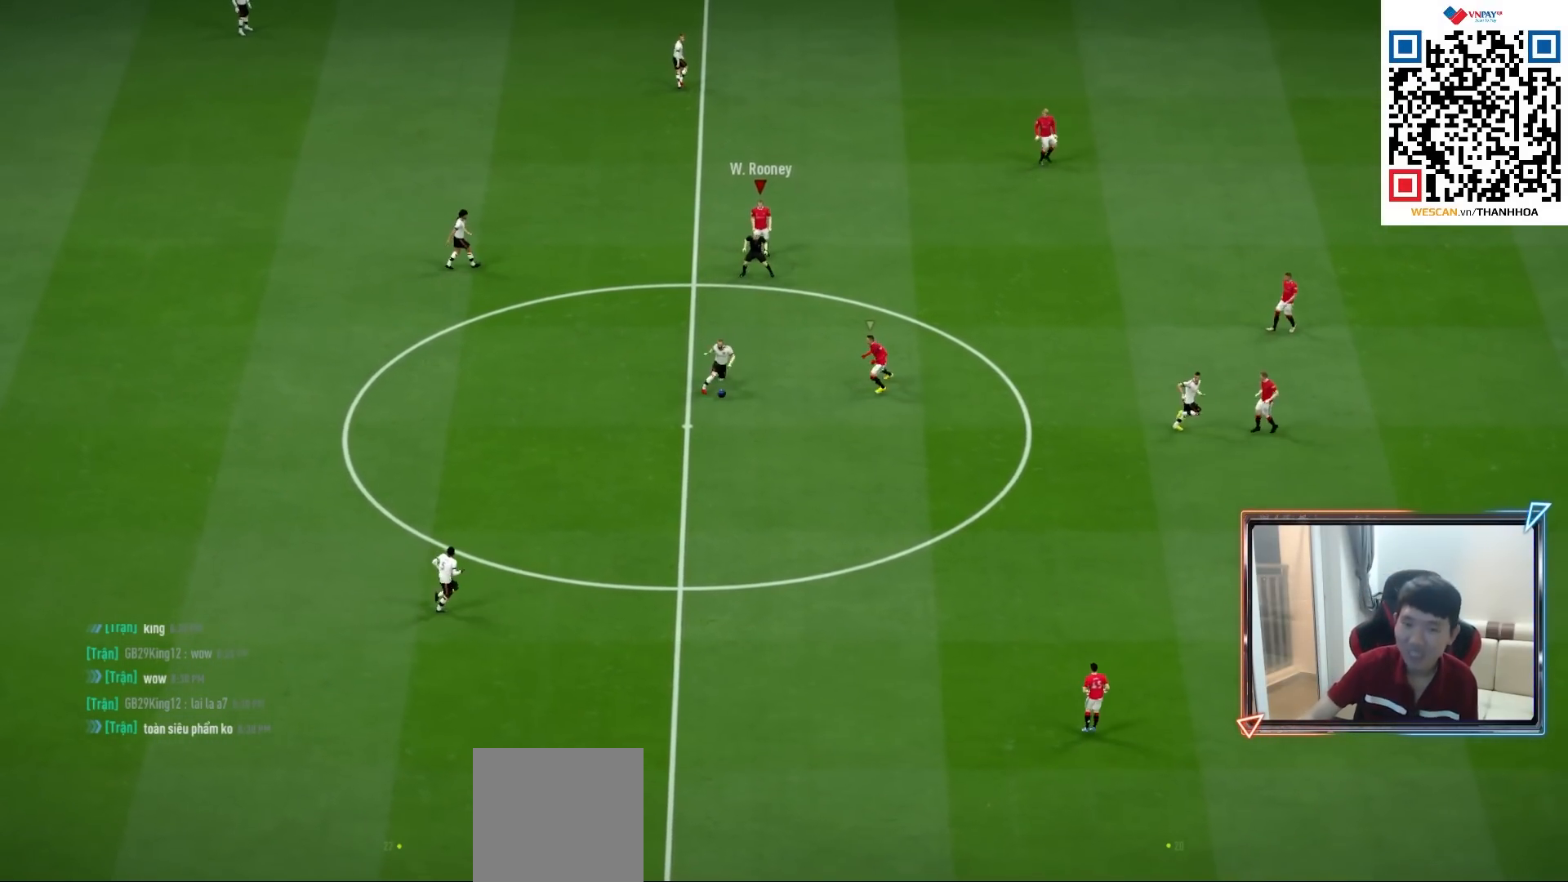
Gameplay with a controller (PlayStation layout); each line is a JSON object with the inputs held at the frame after it. "events" lists button and stick changes between this image and that frame as [ms after this image, input, new state], when the widget could be followed in between.
{"buttons": ["L1"], "left_stick": "right", "right_stick": "center", "events": [[383, "L1", "down"], [417, "left_stick", "right"]]}
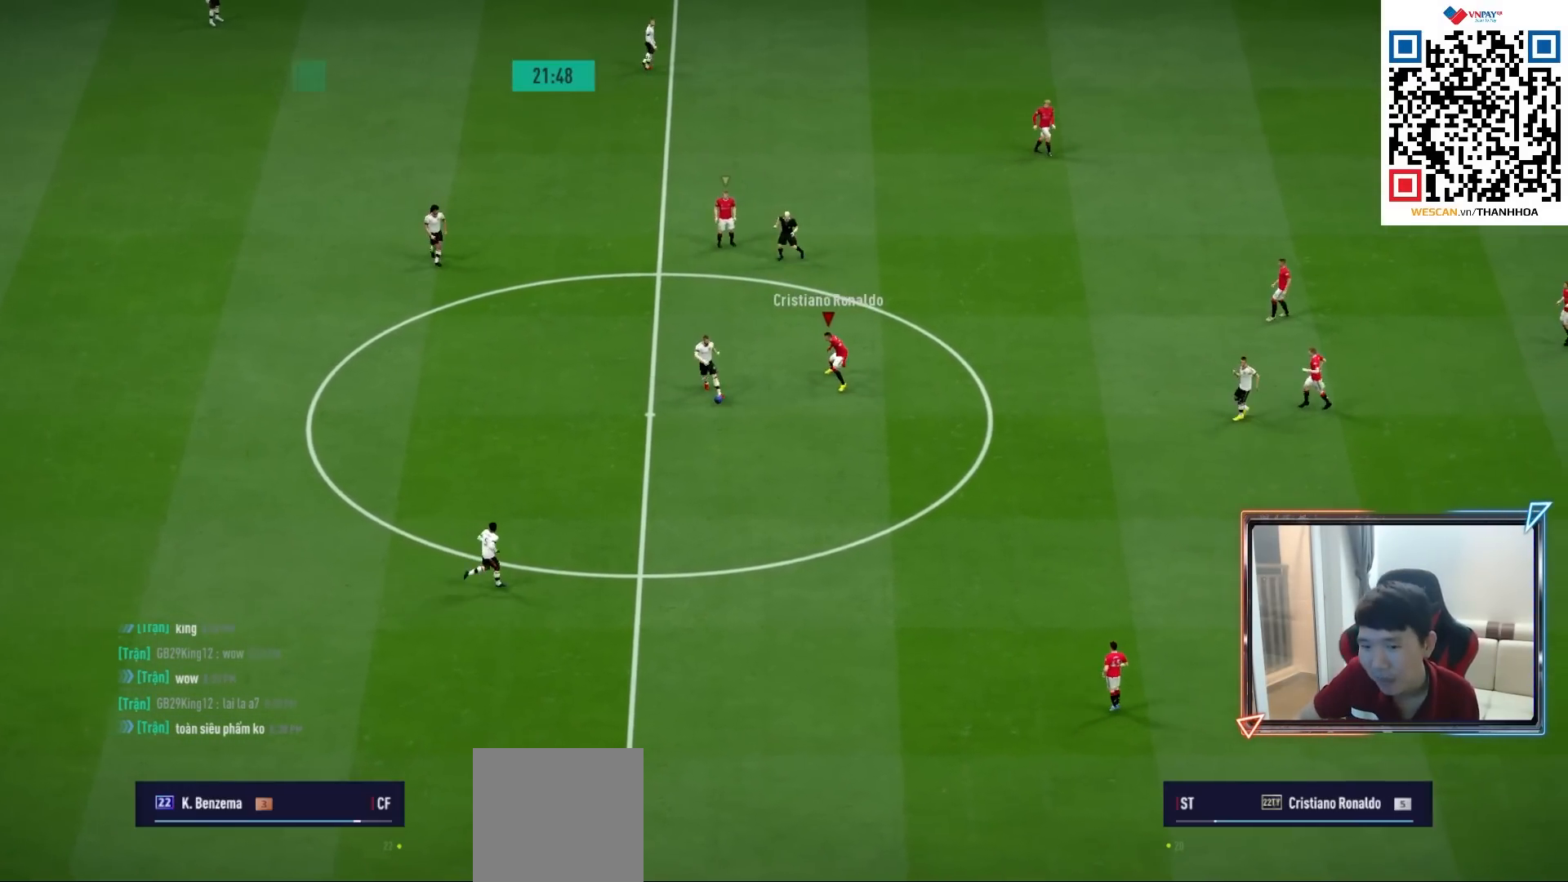
{"buttons": [], "left_stick": "center", "right_stick": "center", "events": [[50, "L1", "up"], [217, "left_stick", "center"]]}
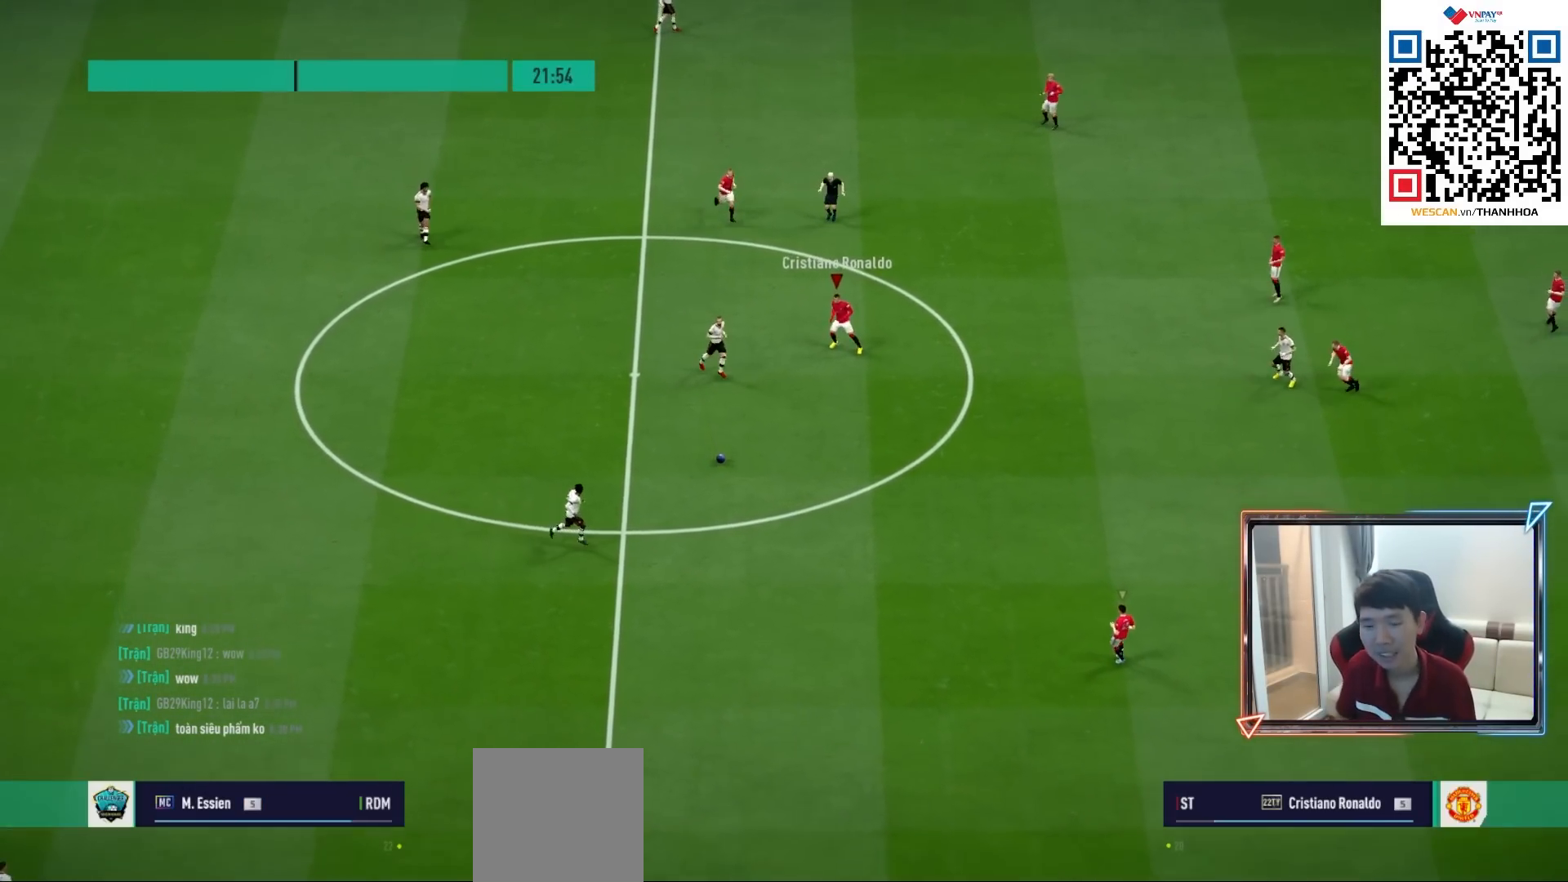
{"buttons": ["CROSS", "R1"], "left_stick": "center", "right_stick": "center", "events": [[33, "CROSS", "down"], [67, "DPAD_UP", "down"], [100, "R1", "down"], [133, "DPAD_UP", "up"], [233, "DPAD_UP", "down"], [300, "DPAD_UP", "up"], [433, "DPAD_UP", "down"], [450, "DPAD_UP", "up"]]}
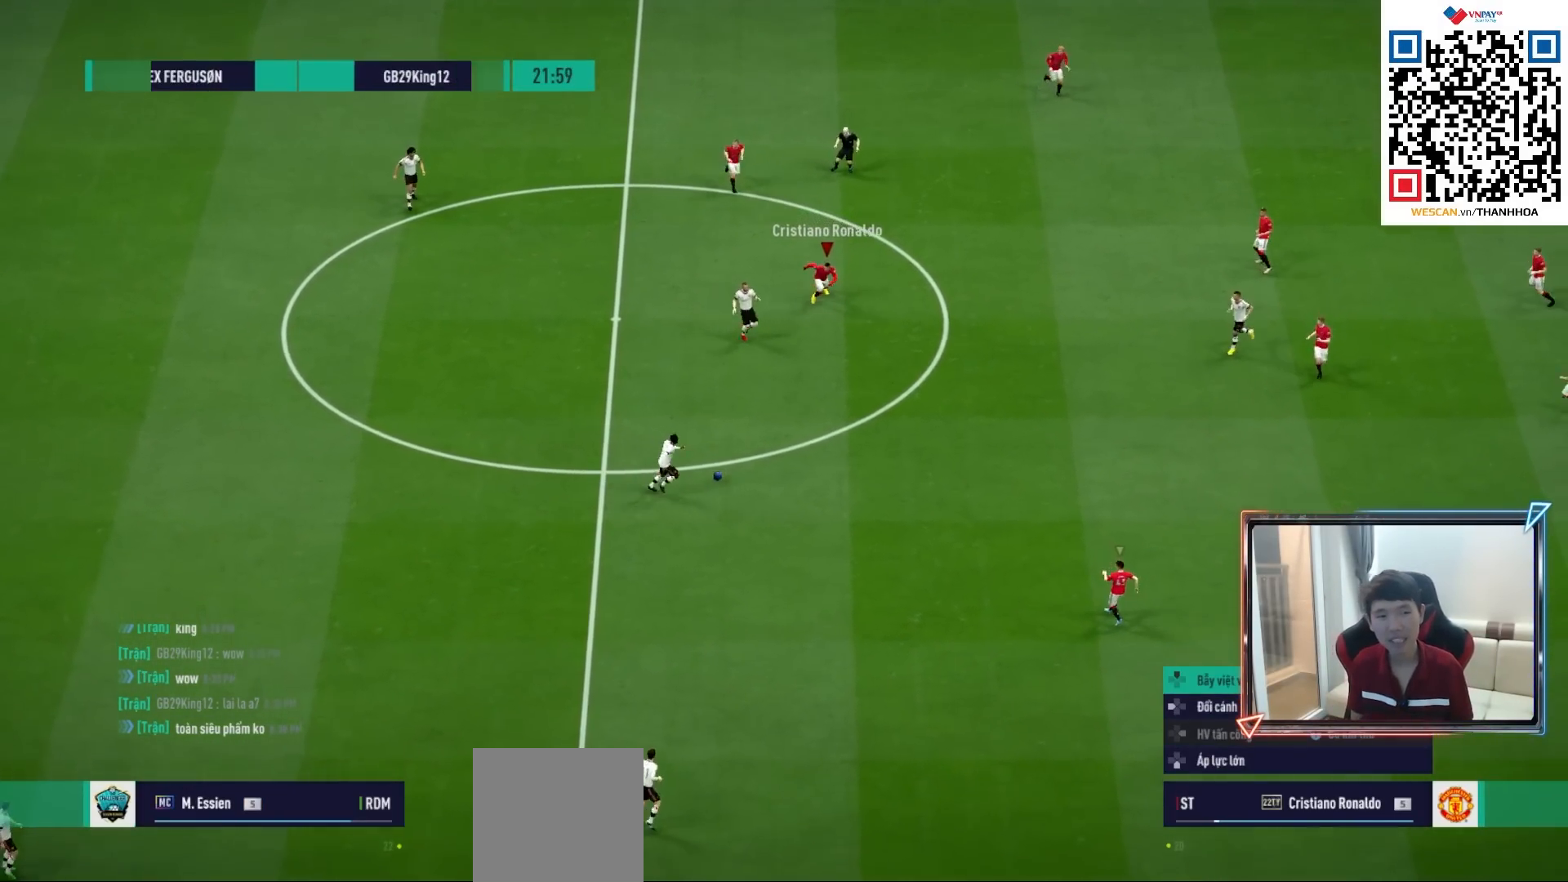
{"buttons": ["CROSS", "R1"], "left_stick": "up", "right_stick": "center", "events": [[50, "DPAD_DOWN", "down"], [133, "DPAD_DOWN", "up"], [133, "L1", "down"], [267, "L1", "up"], [500, "left_stick", "up"]]}
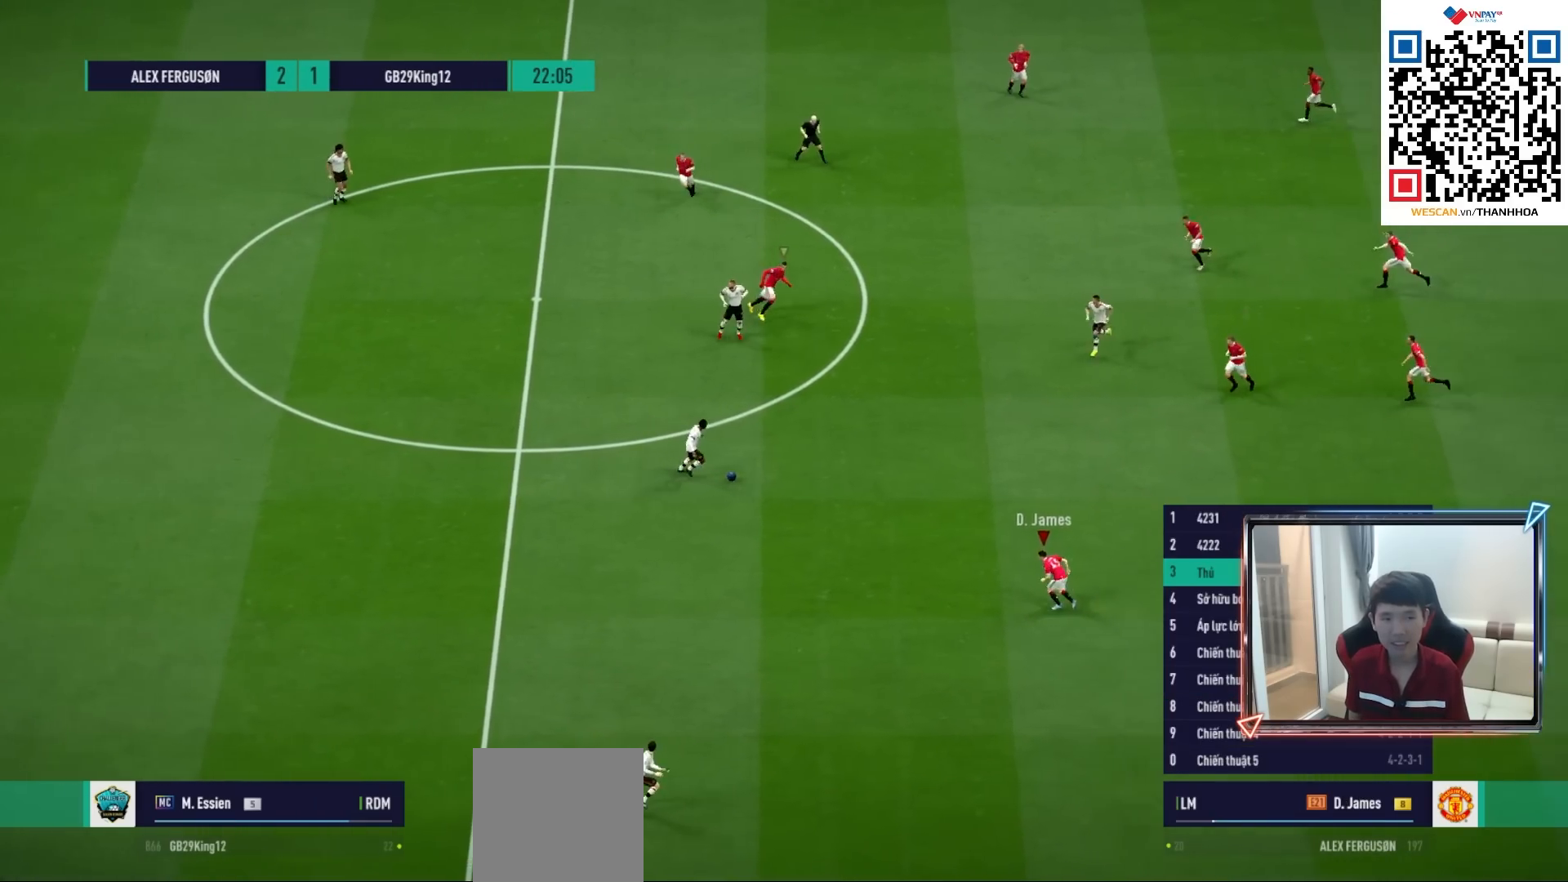
{"buttons": ["R1", "R2"], "left_stick": "up", "right_stick": "center", "events": [[167, "CROSS", "up"], [500, "R2", "down"]]}
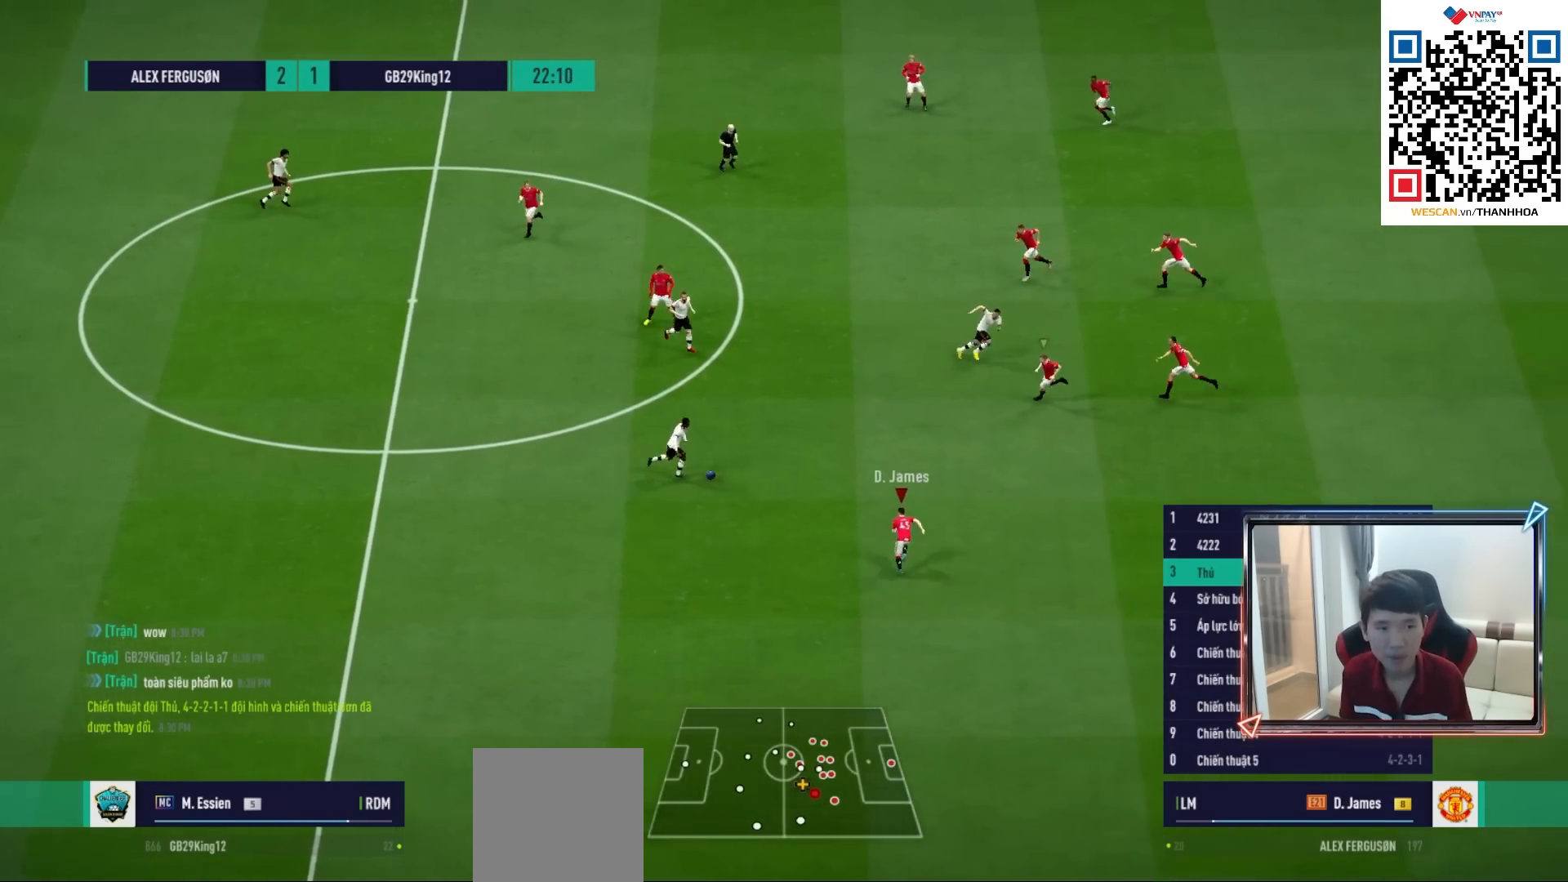
{"buttons": ["R1", "R2"], "left_stick": "up", "right_stick": "center", "events": []}
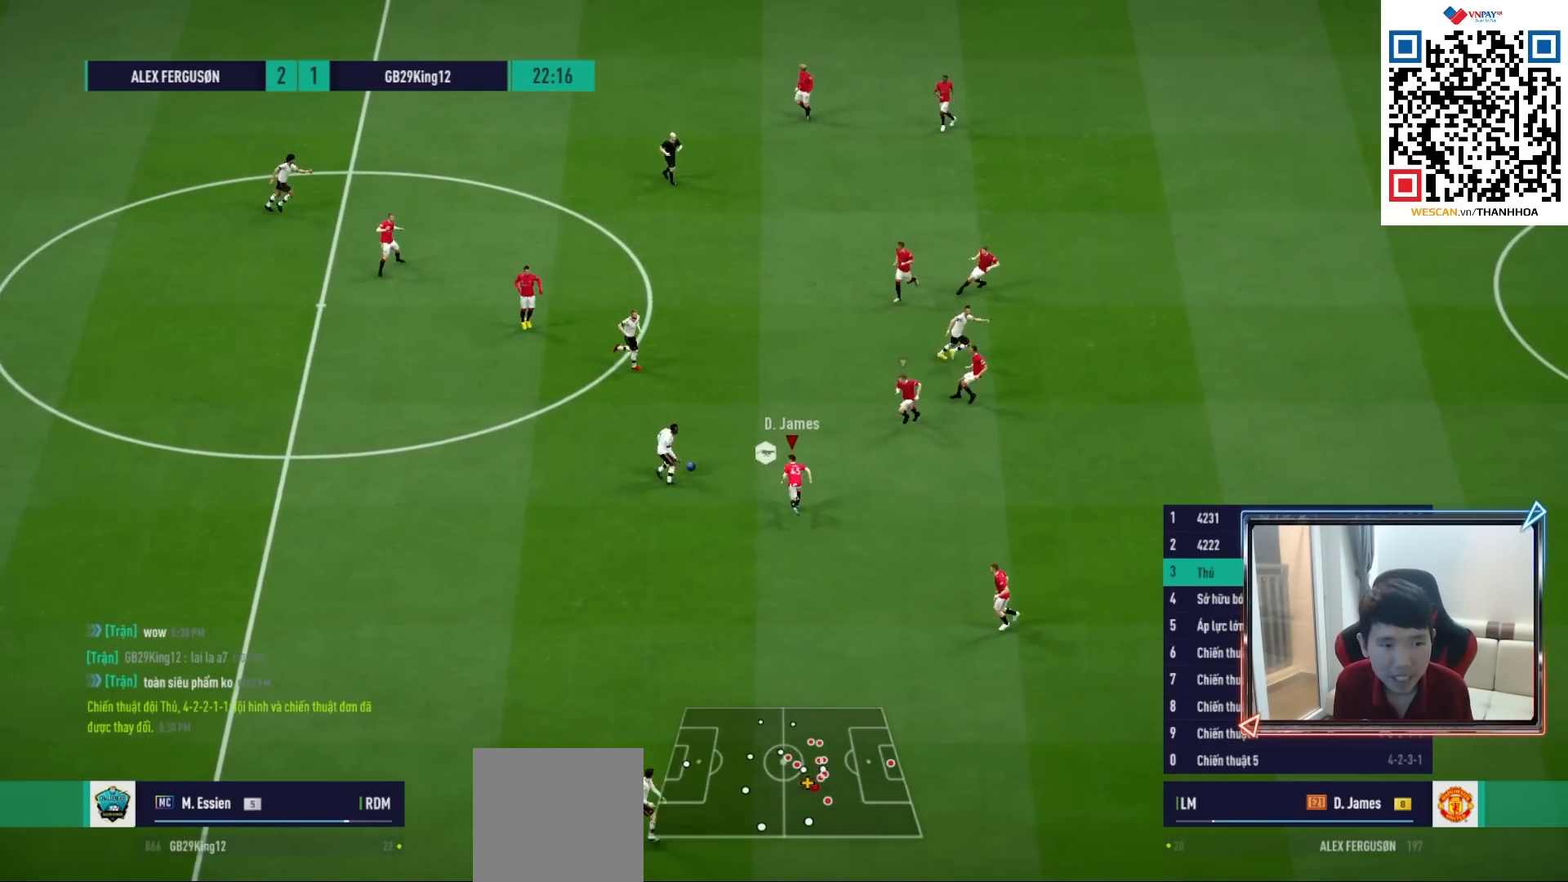
{"buttons": ["SQUARE", "R1", "R2"], "left_stick": "up", "right_stick": "center", "events": [[383, "SQUARE", "down"]]}
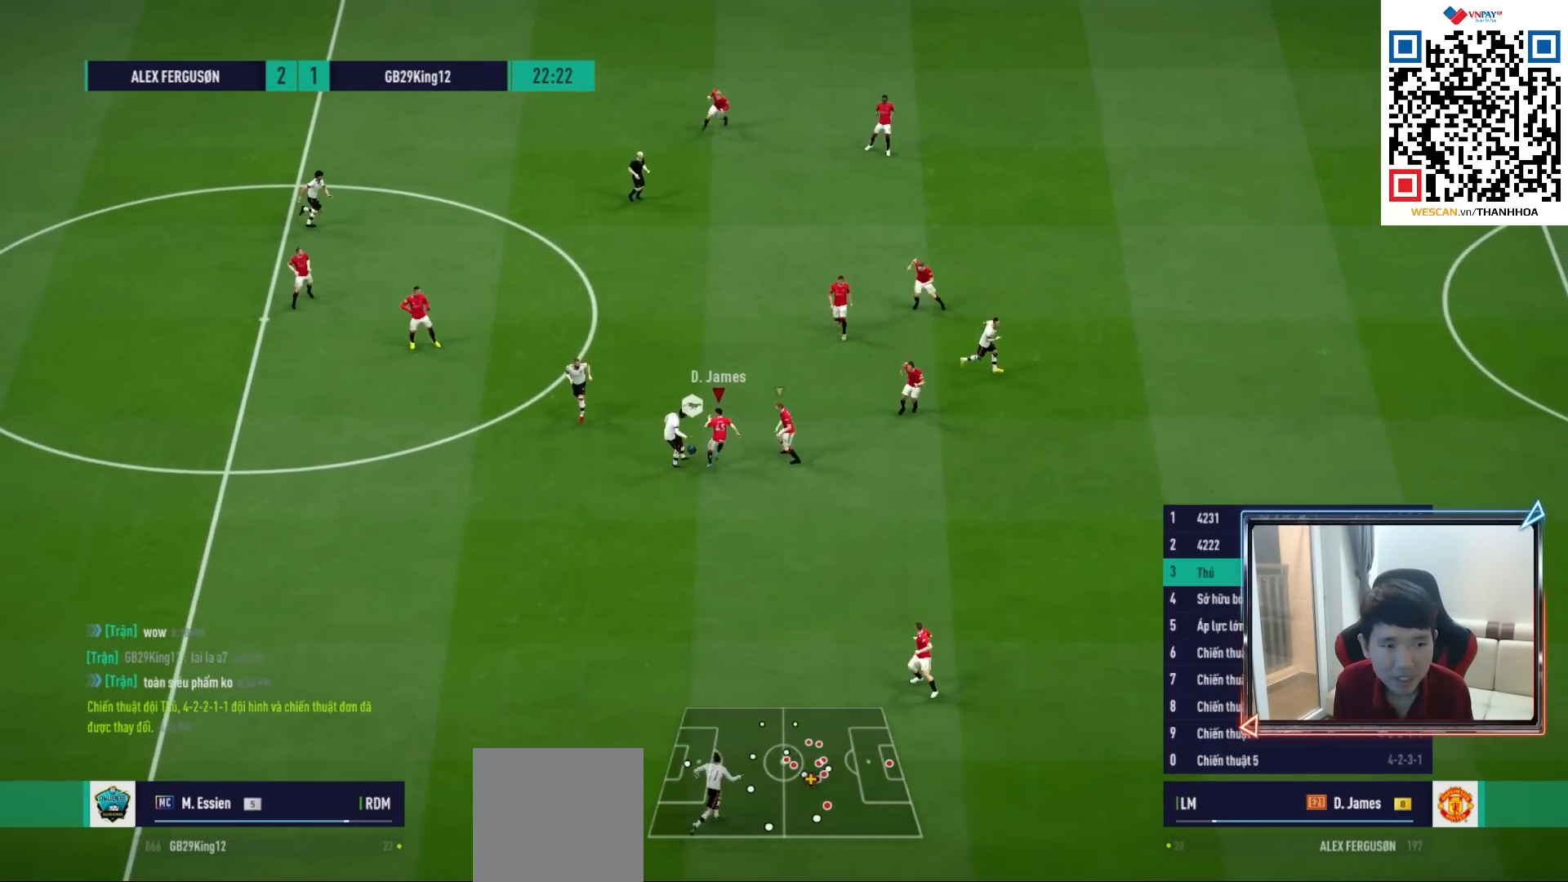
{"buttons": ["R1"], "left_stick": "up-left", "right_stick": "center", "events": [[283, "SQUARE", "up"], [433, "R2", "up"], [483, "left_stick", "up-left"]]}
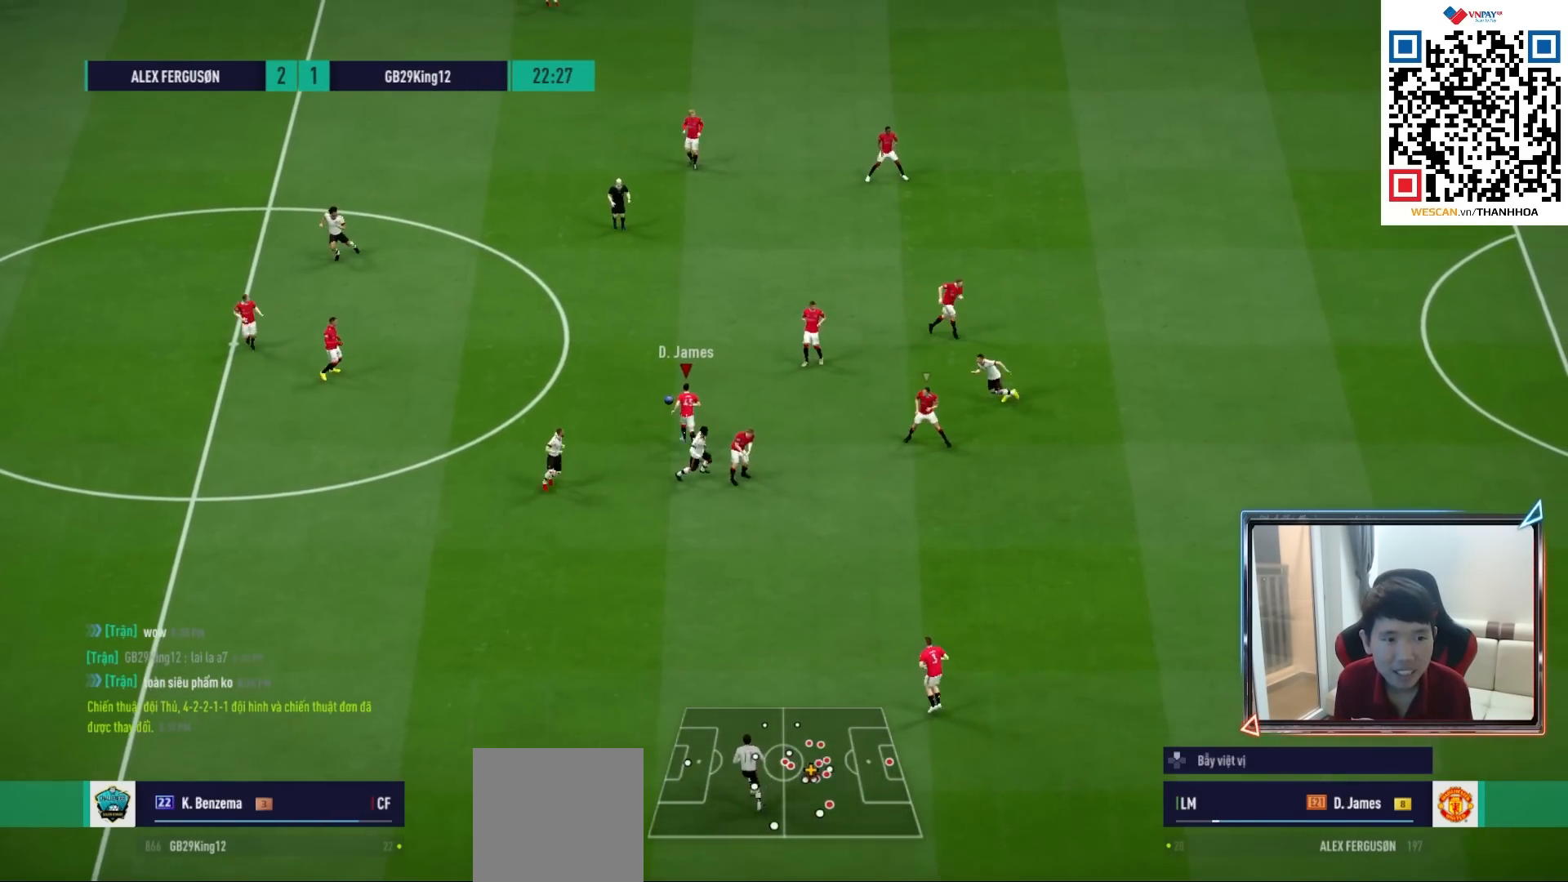
{"buttons": [], "left_stick": "left", "right_stick": "center", "events": [[100, "CROSS", "down"], [100, "left_stick", "left"], [233, "CROSS", "up"], [433, "R1", "up"]]}
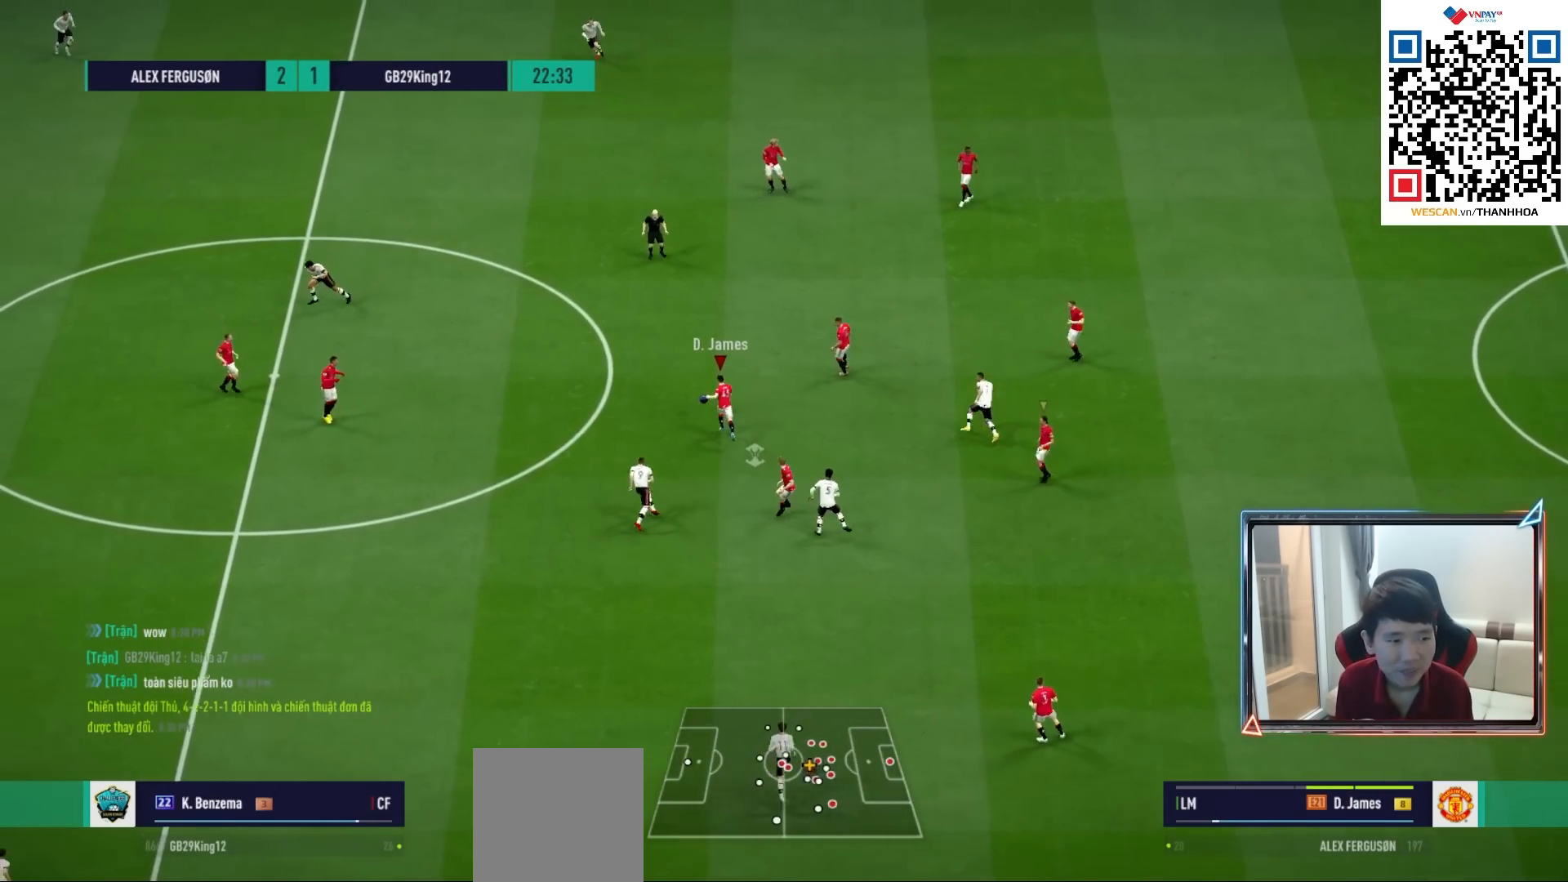
{"buttons": ["L2"], "left_stick": "down-left", "right_stick": "center", "events": [[50, "left_stick", "center"], [250, "left_stick", "down-left"], [300, "L2", "down"]]}
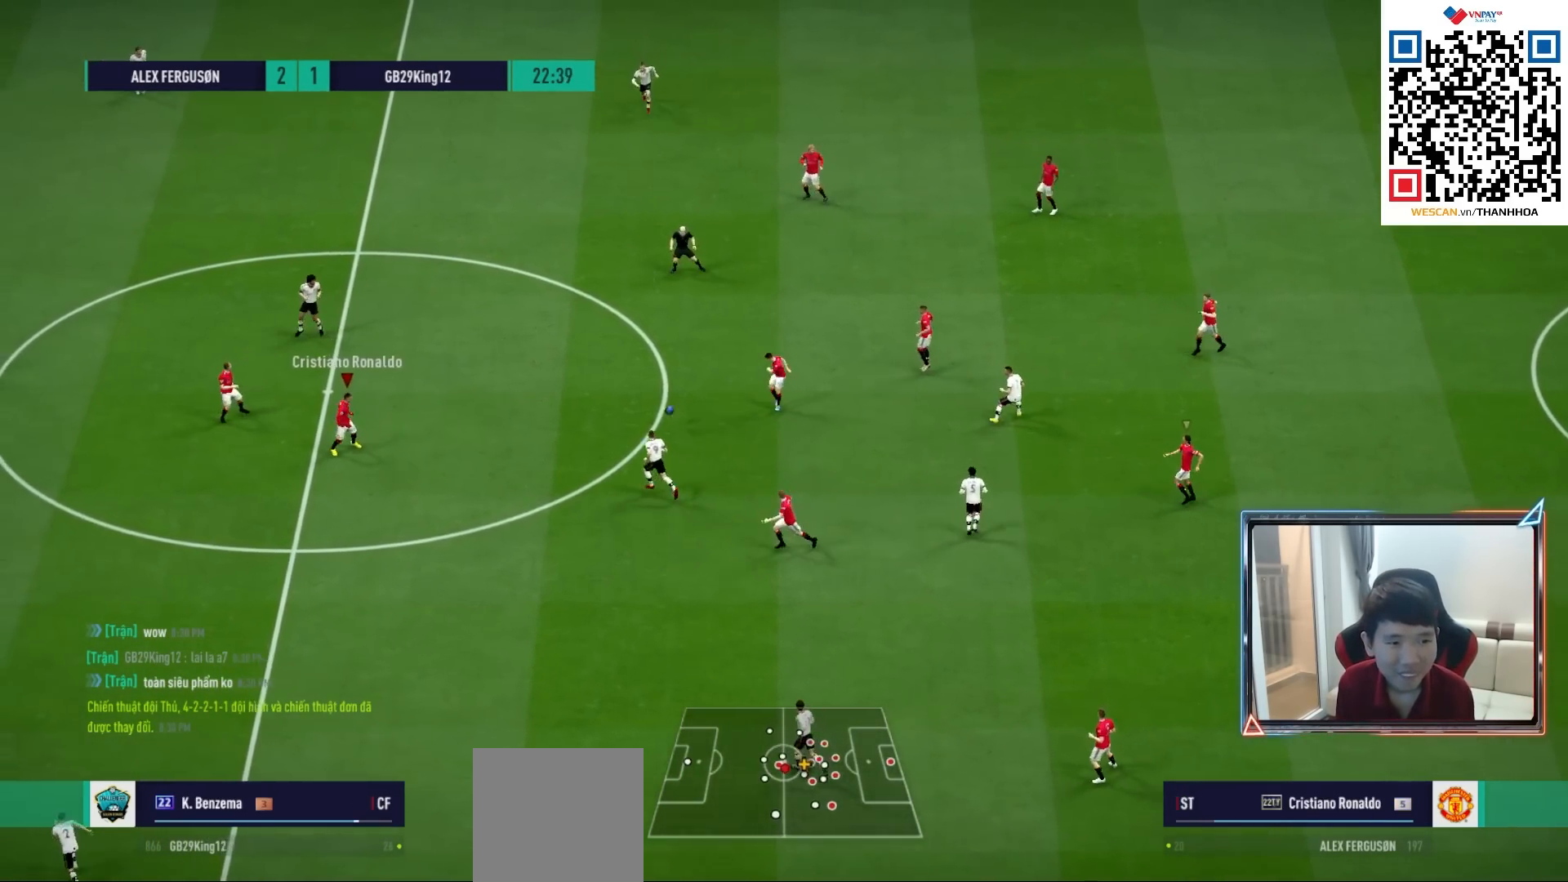
{"buttons": [], "left_stick": "down-left", "right_stick": "center", "events": [[17, "L2", "up"]]}
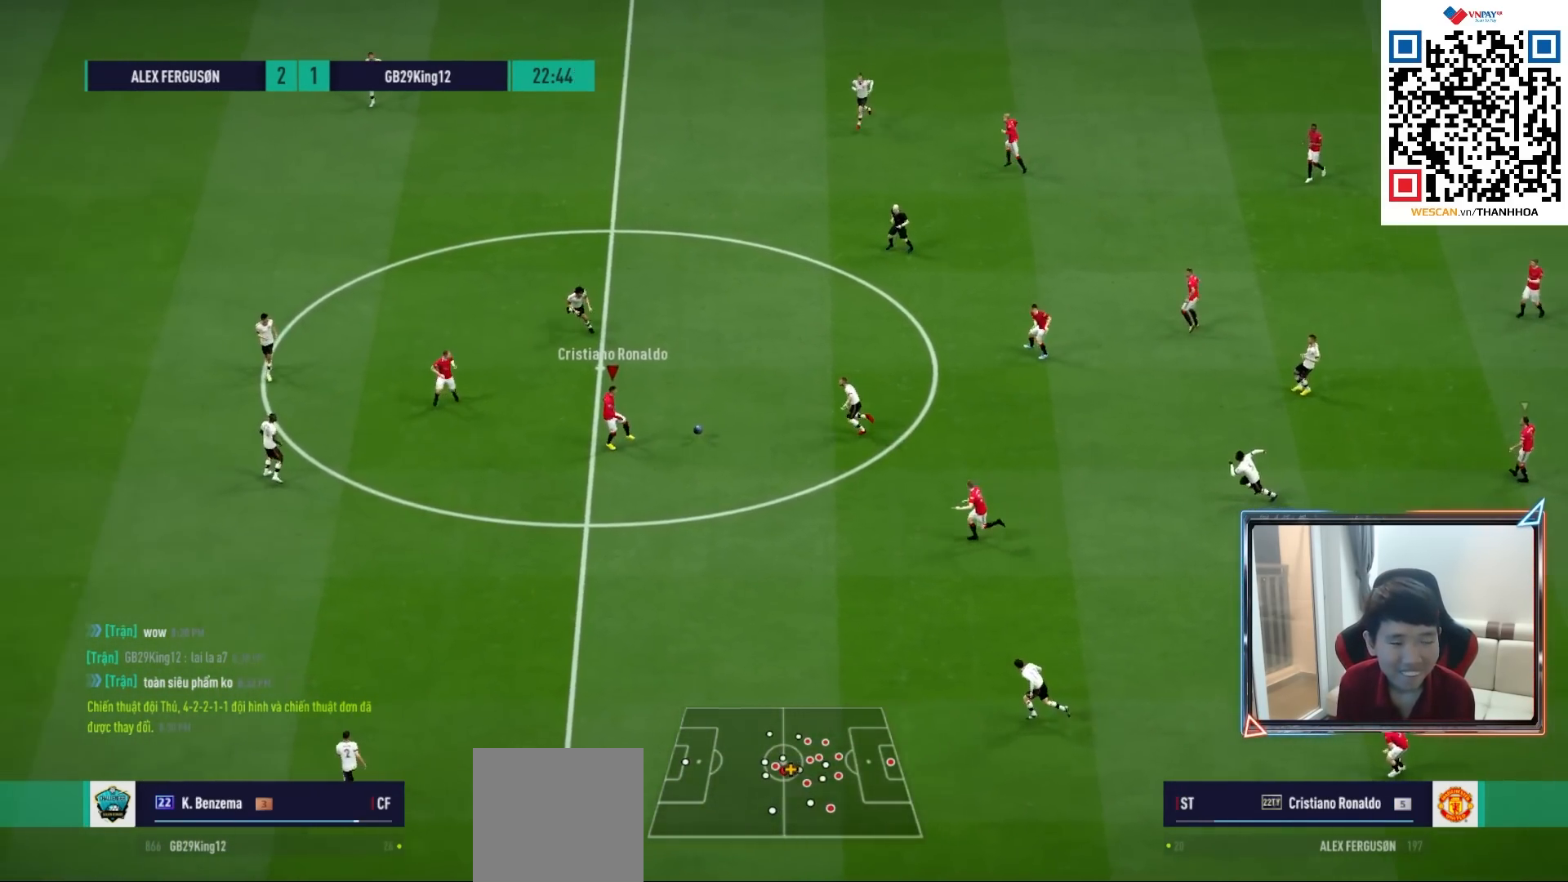
{"buttons": [], "left_stick": "down-left", "right_stick": "center", "events": []}
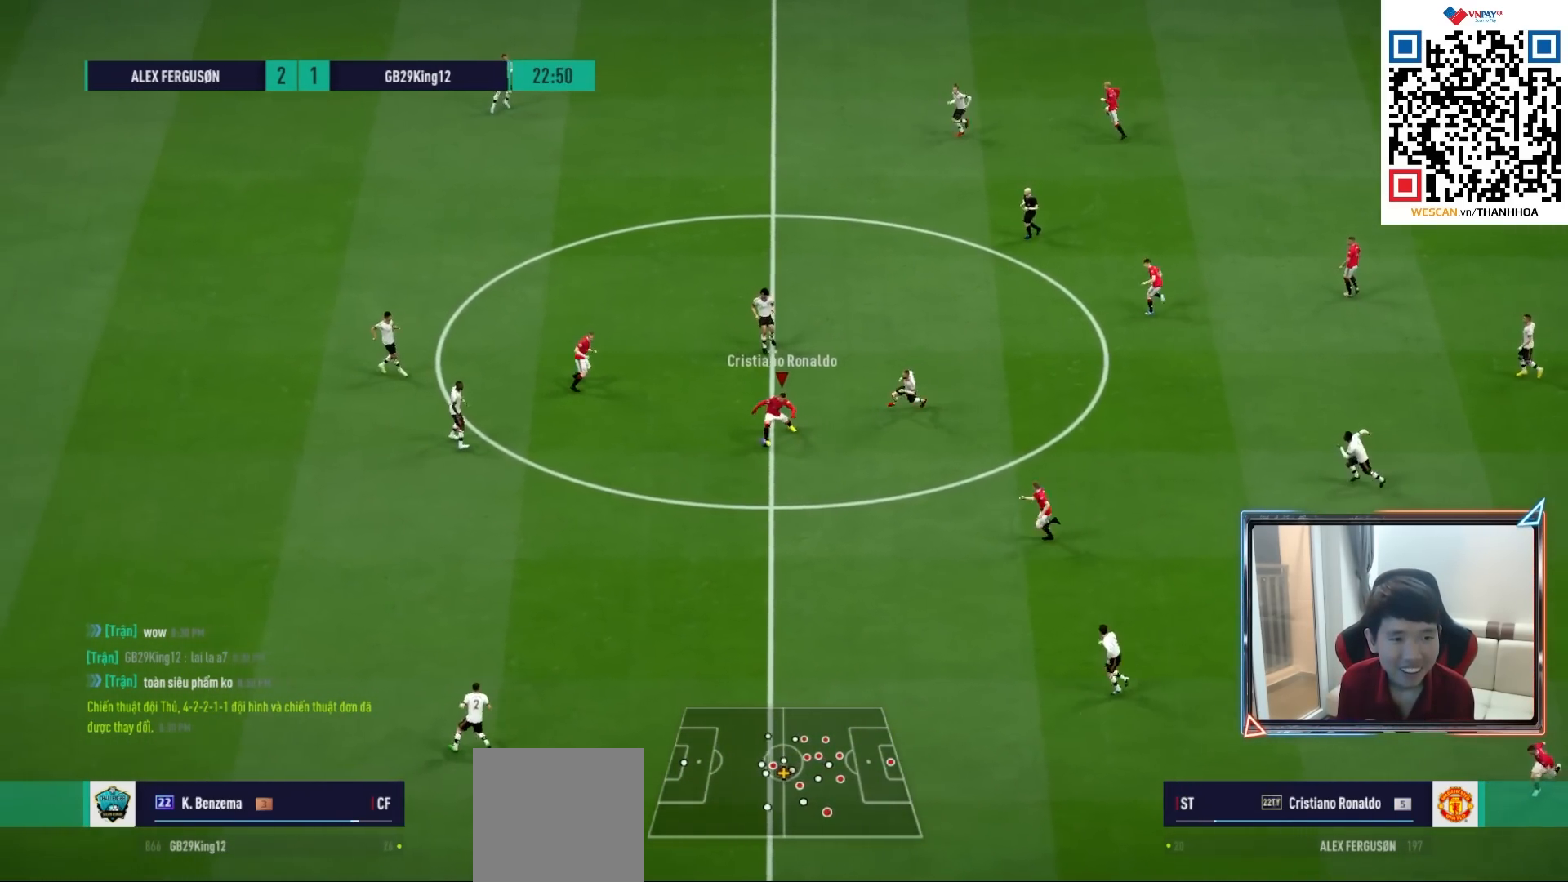
{"buttons": ["CROSS", "L1"], "left_stick": "up-left", "right_stick": "center", "events": [[100, "left_stick", "left"], [450, "L1", "down"], [450, "left_stick", "up-left"], [467, "CROSS", "down"]]}
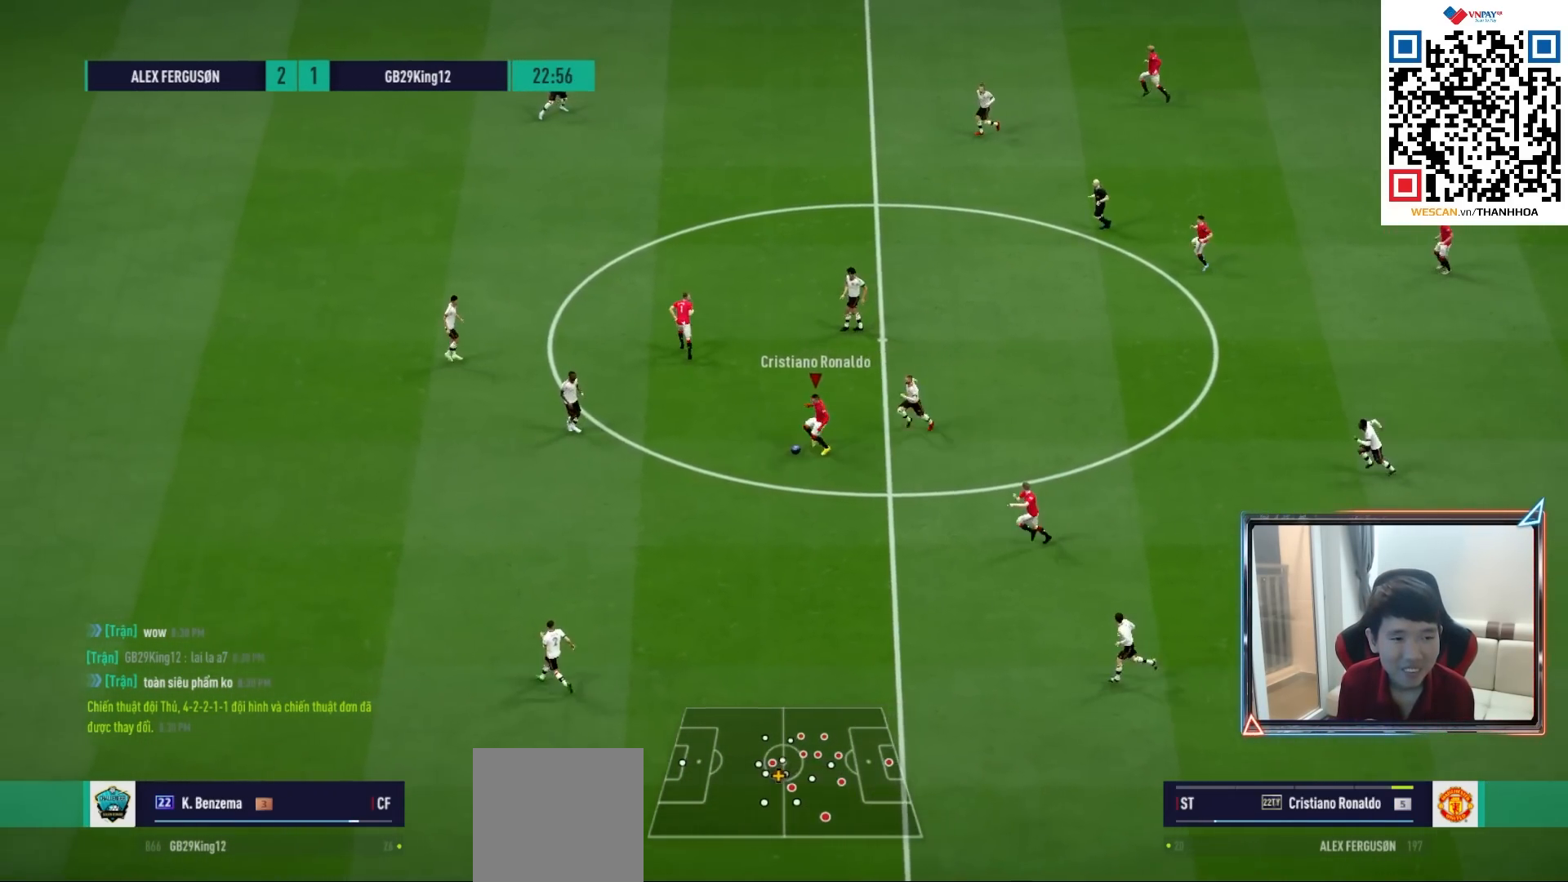
{"buttons": ["L2", "R1"], "left_stick": "up-left", "right_stick": "center", "events": [[67, "CROSS", "up"], [83, "L1", "up"], [183, "left_stick", "center"], [317, "L2", "down"], [333, "left_stick", "up-left"], [433, "R1", "down"]]}
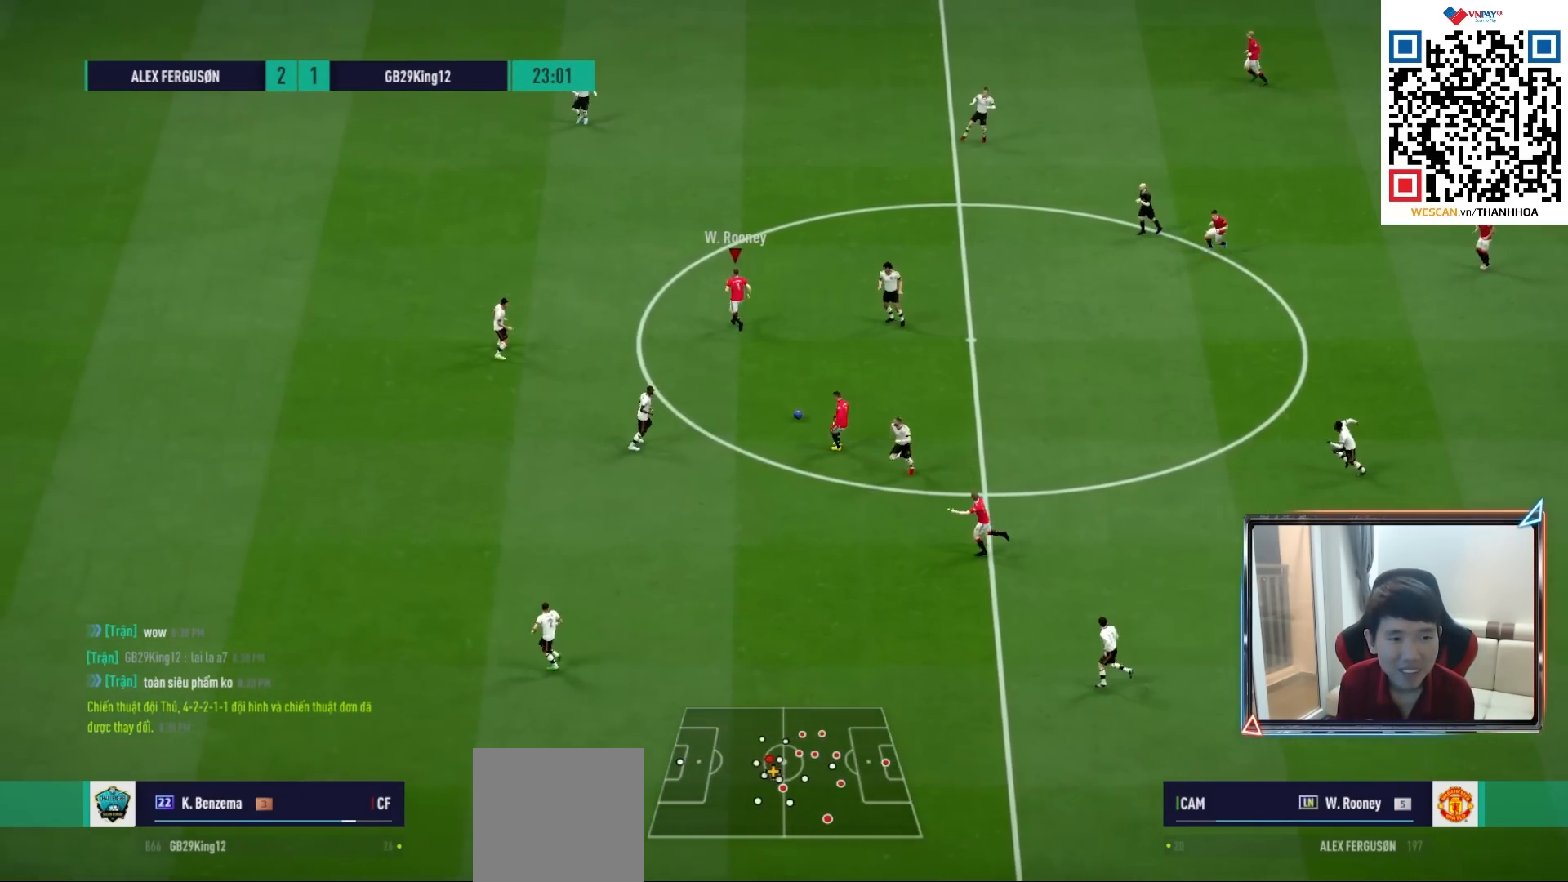
{"buttons": [], "left_stick": "down", "right_stick": "center", "events": [[17, "left_stick", "left"], [83, "R1", "up"], [133, "L2", "up"], [167, "left_stick", "down-left"], [483, "left_stick", "down"]]}
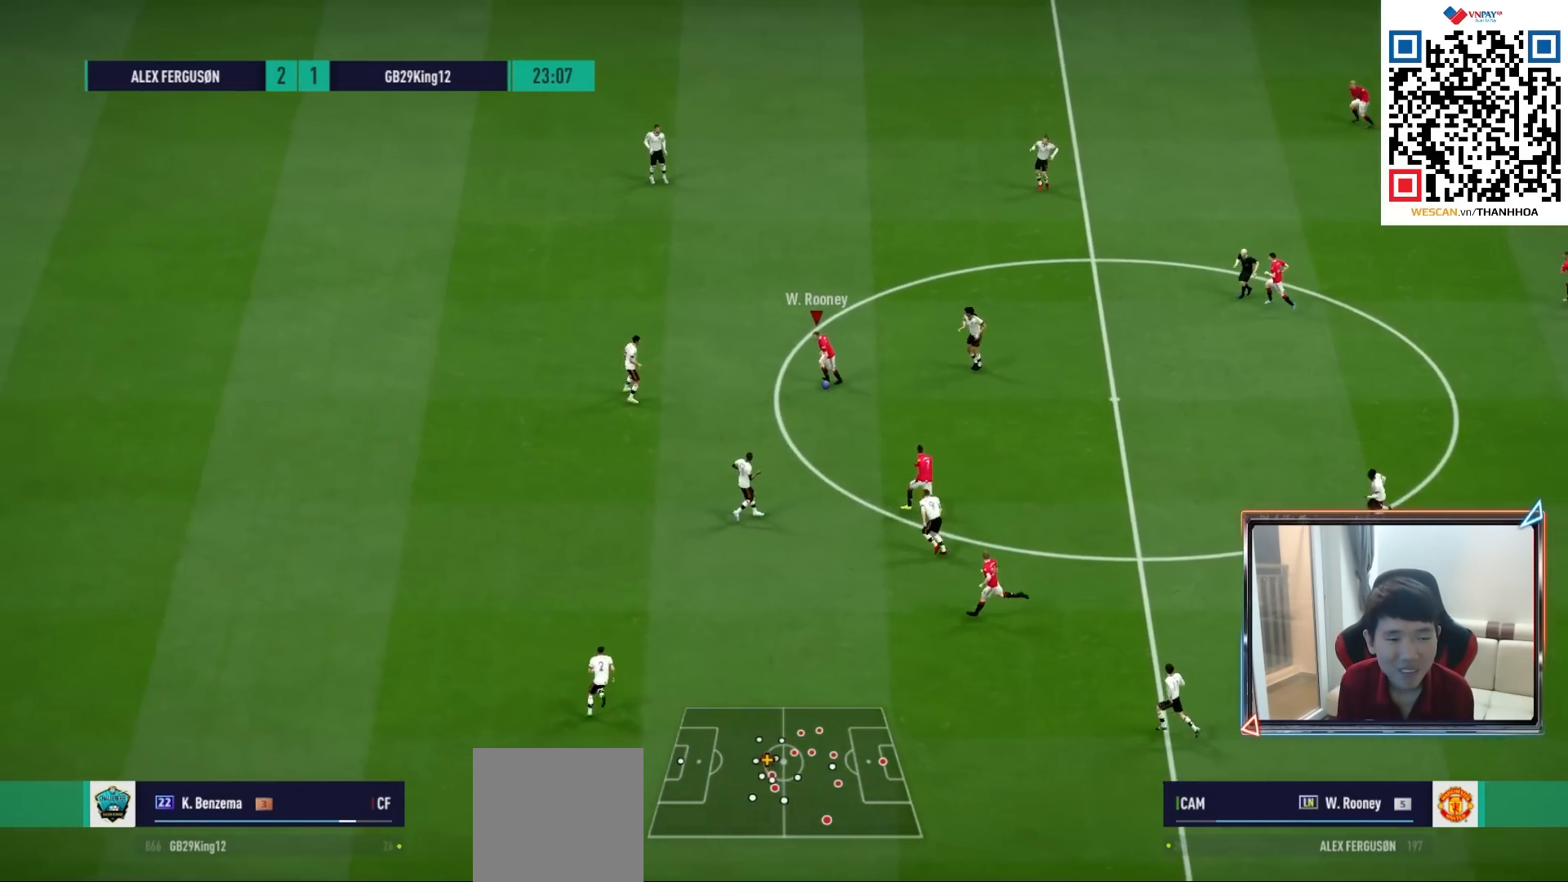
{"buttons": [], "left_stick": "left", "right_stick": "center", "events": [[367, "left_stick", "down-right"], [483, "left_stick", "left"]]}
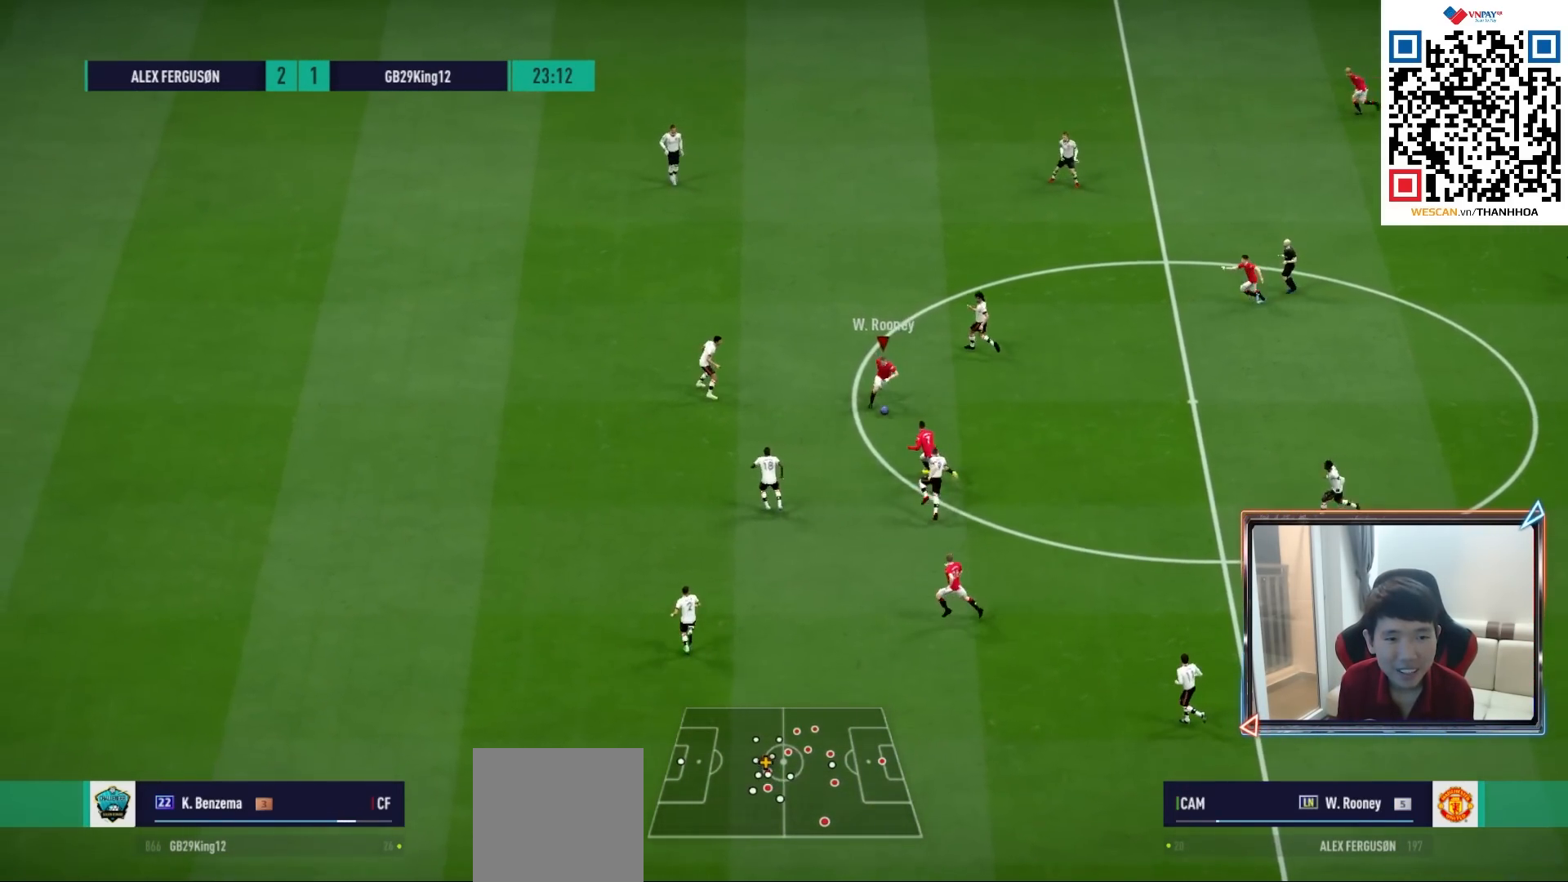
{"buttons": [], "left_stick": "up-left", "right_stick": "center", "events": [[433, "left_stick", "up-left"]]}
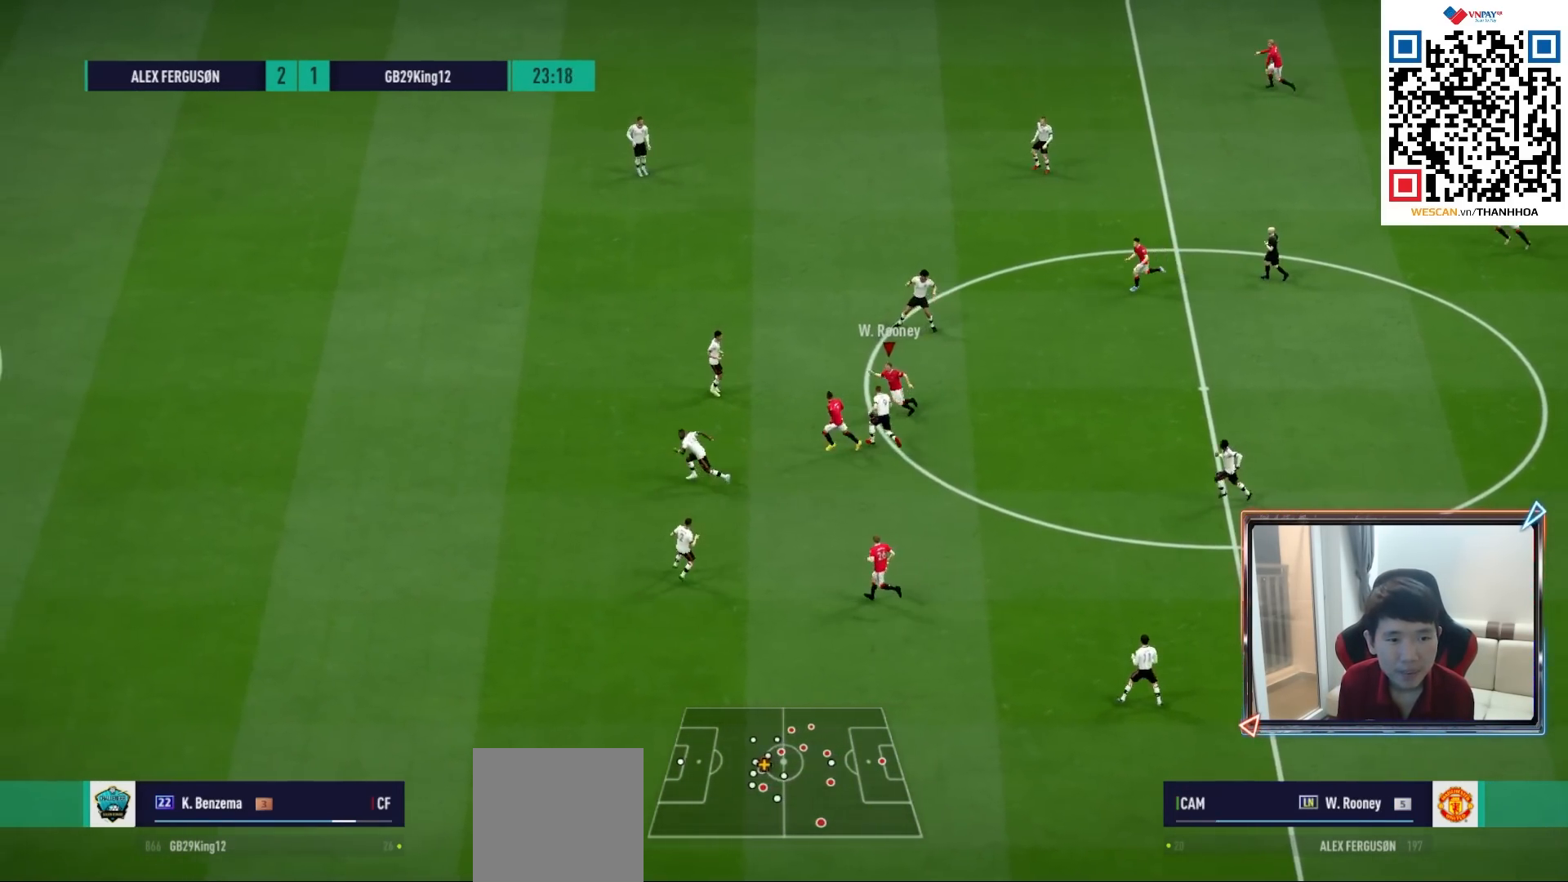
{"buttons": [], "left_stick": "up-left", "right_stick": "center", "events": [[83, "R1", "down"], [117, "left_stick", "up-right"], [167, "R1", "up"], [283, "left_stick", "up-left"]]}
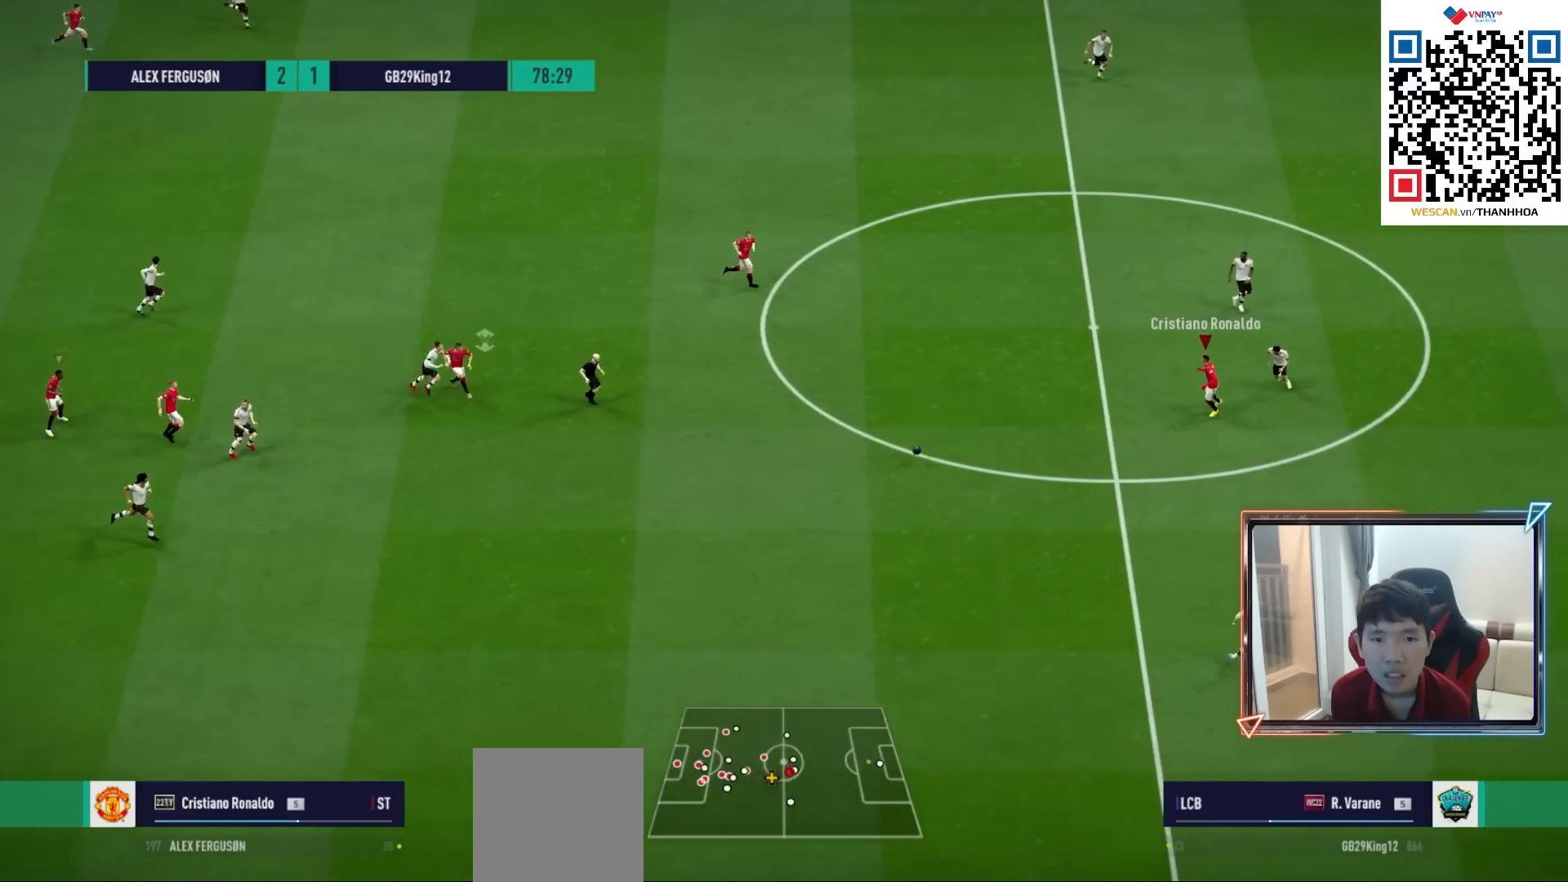
{"buttons": [], "left_stick": "up-right", "right_stick": "center", "events": [[167, "CROSS", "down"], [167, "L1", "down"], [250, "CROSS", "up"], [283, "L1", "up"], [283, "left_stick", "up"], [450, "left_stick", "up-right"]]}
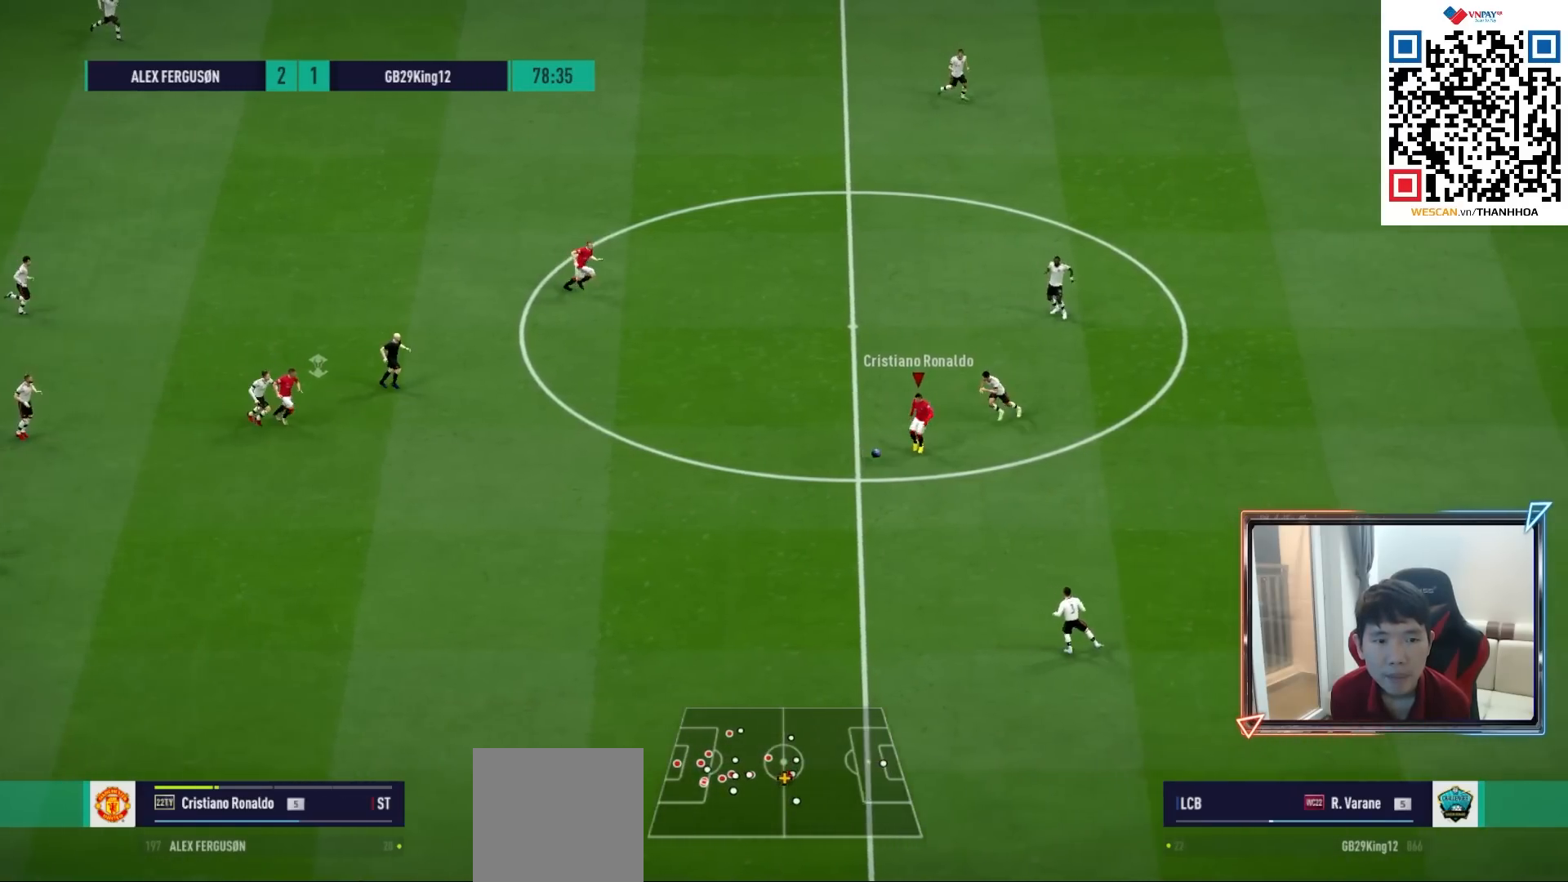
{"buttons": ["R1"], "left_stick": "right", "right_stick": "center", "events": [[100, "R1", "down"], [100, "left_stick", "right"]]}
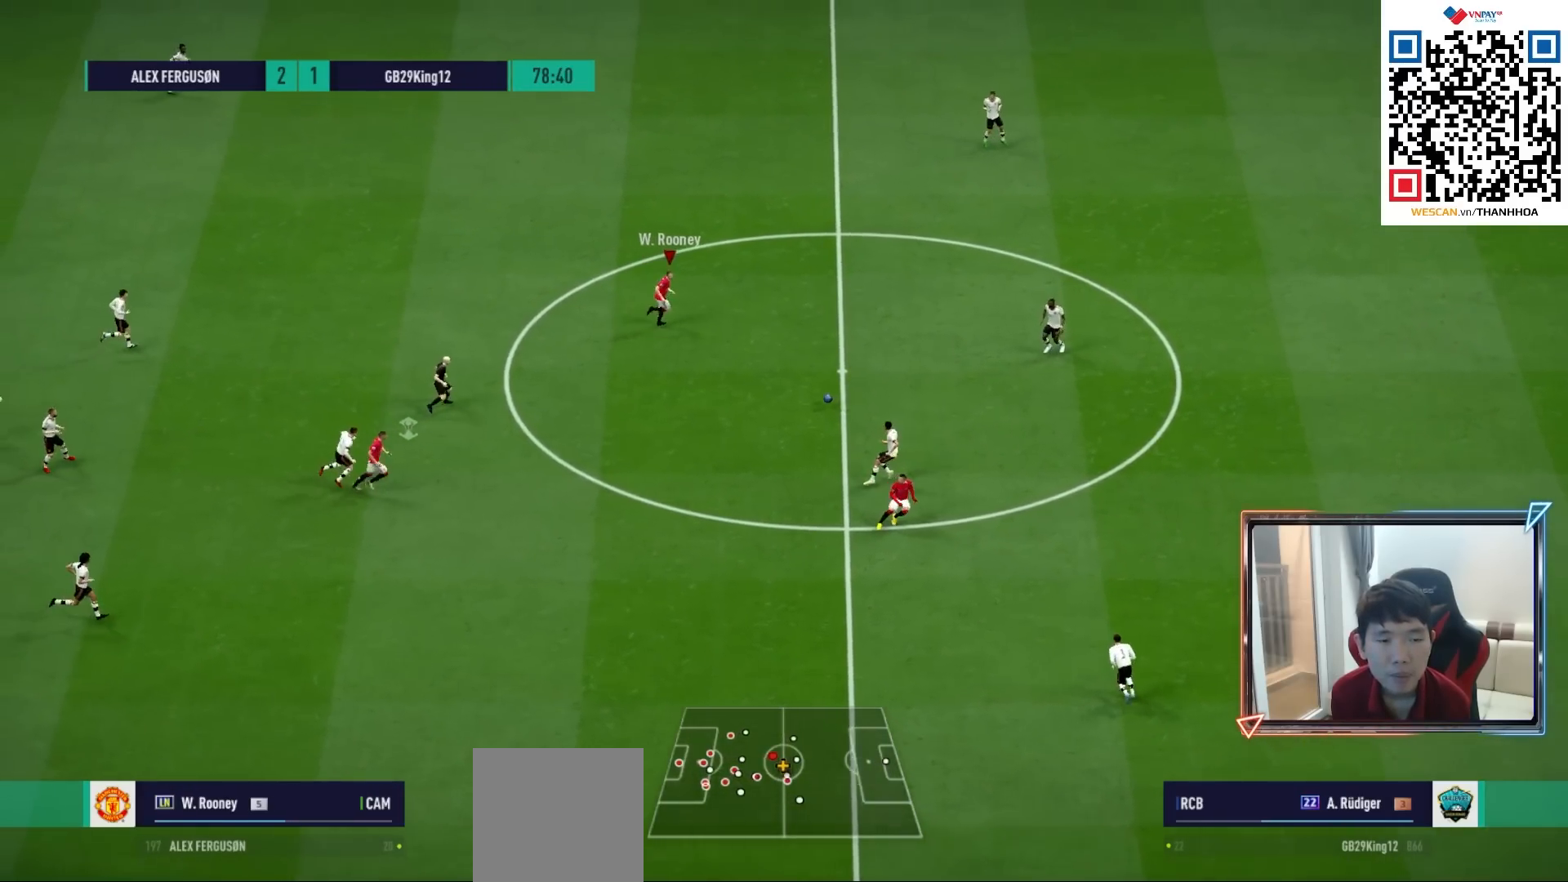
{"buttons": [], "left_stick": "down-right", "right_stick": "center", "events": [[83, "R1", "up"], [450, "left_stick", "down-right"]]}
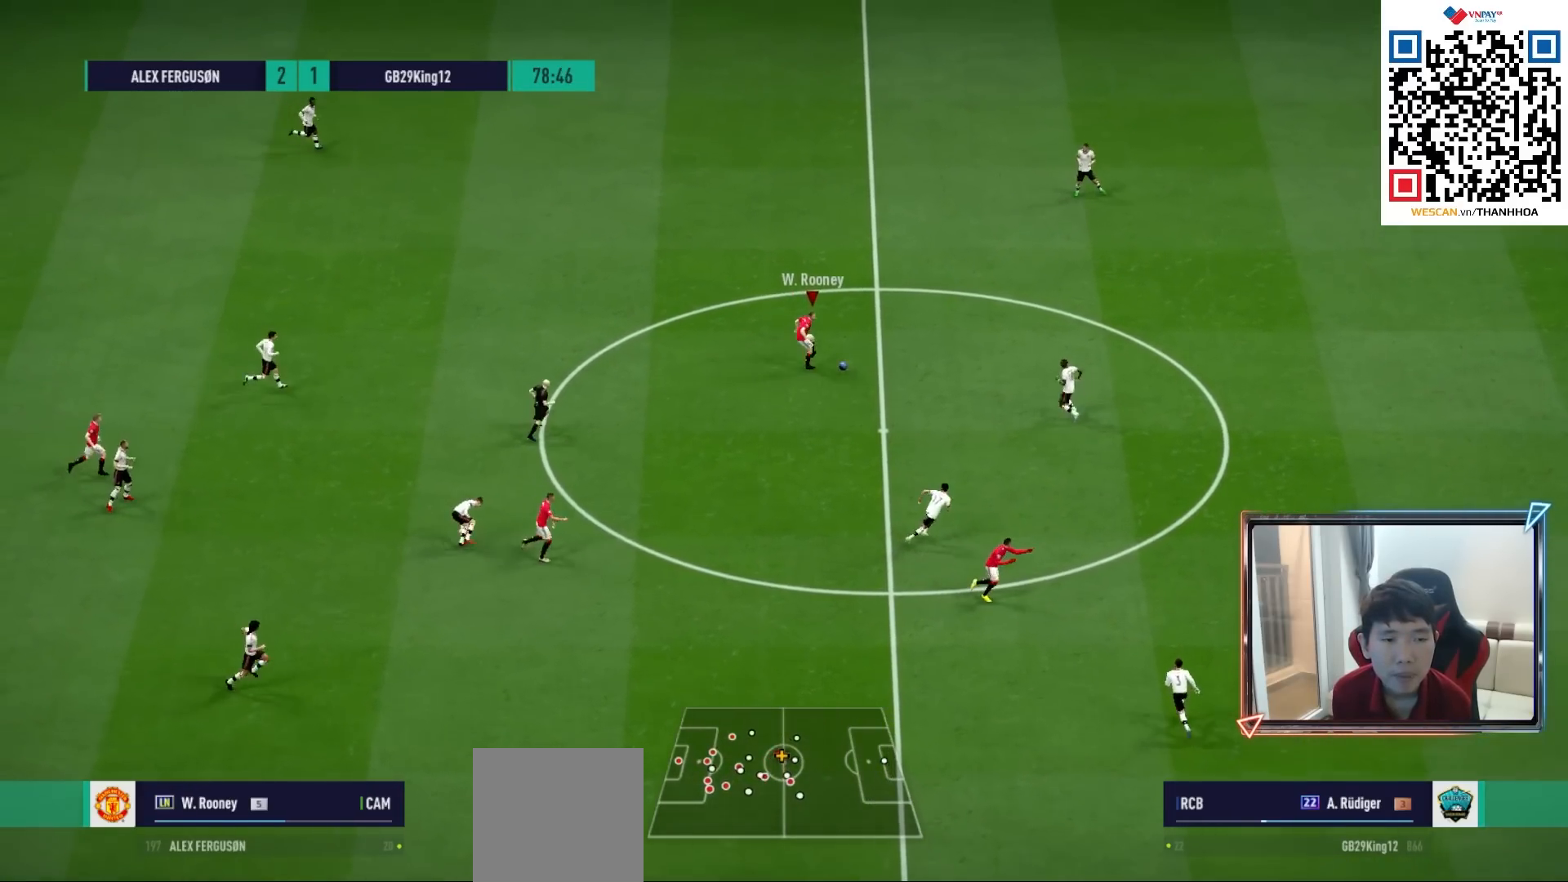
{"buttons": [], "left_stick": "down", "right_stick": "center", "events": [[183, "left_stick", "down"], [350, "CROSS", "down"], [350, "L1", "down"], [433, "CROSS", "up"], [450, "L1", "up"]]}